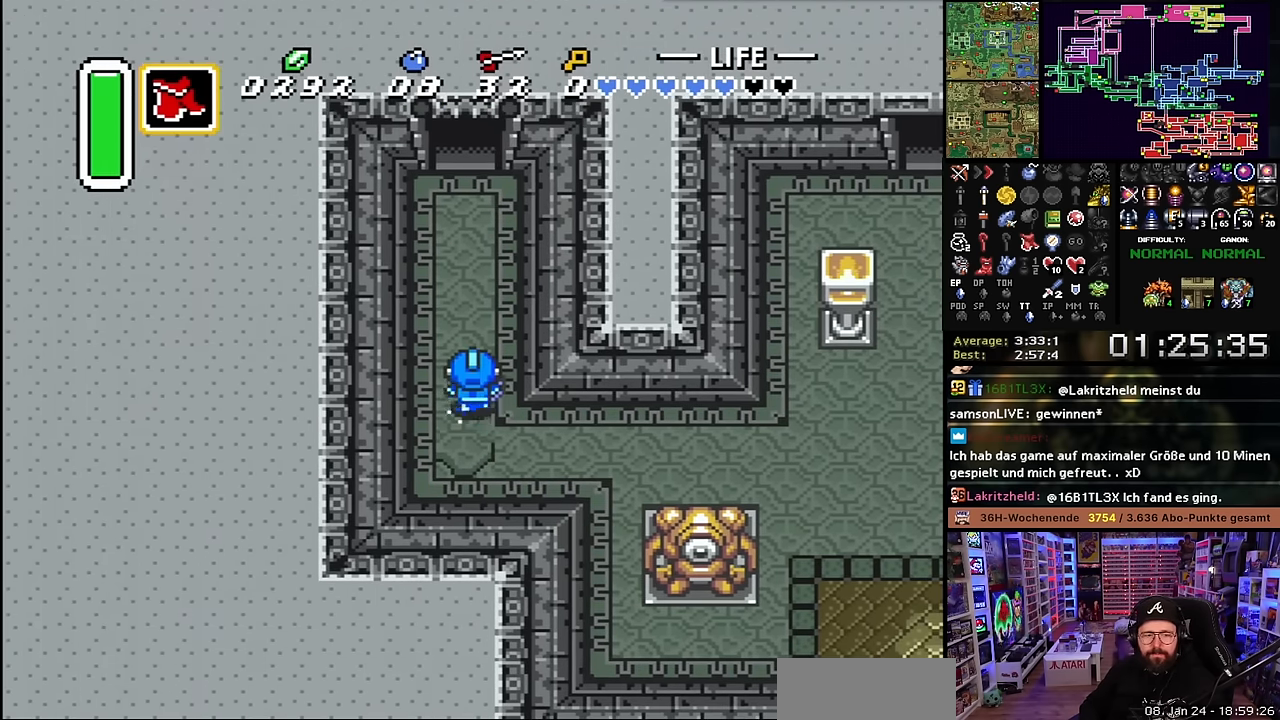
Gameplay with a controller (Nintendo layout); each line is a JSON object with the inputs held at the frame after it. "events" lists button and stick changes between this image and that frame as [ms after this image, input, new state], when the widget could be followed in between. Not read: L3 R3.
{"buttons": ["A"], "events": [[33, "DPAD_UP", "up"]]}
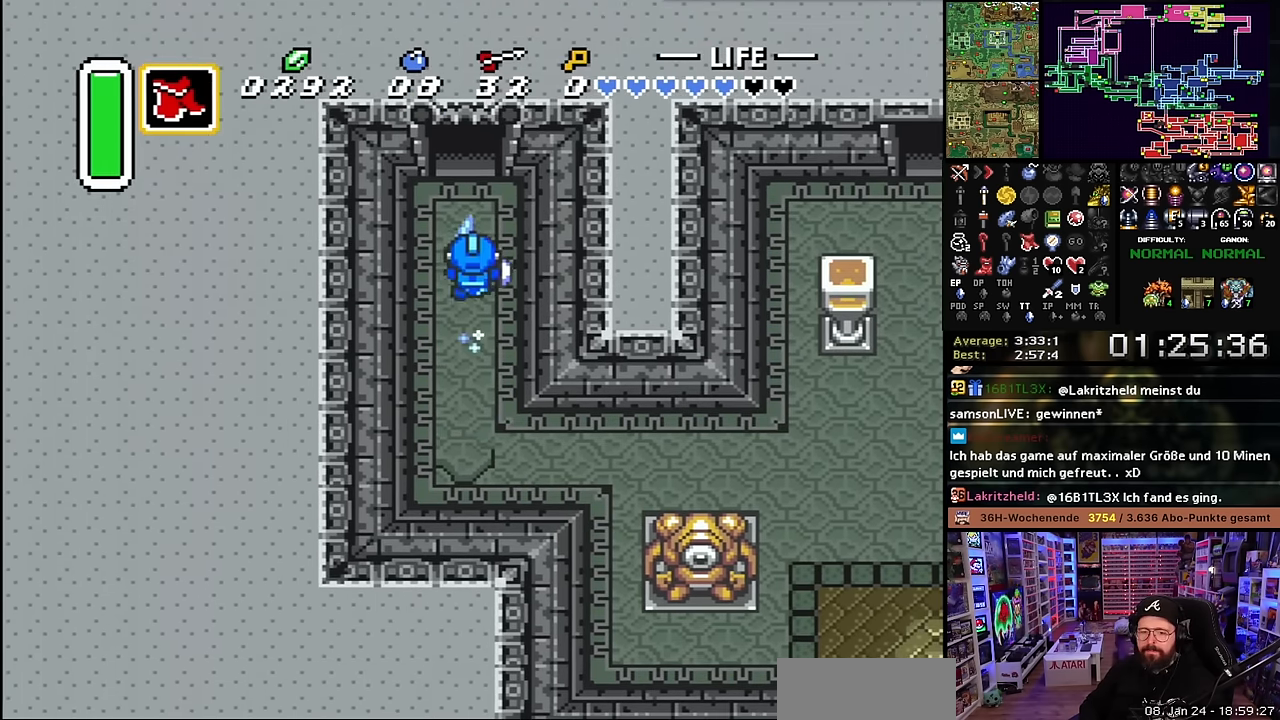
{"buttons": ["A"], "events": []}
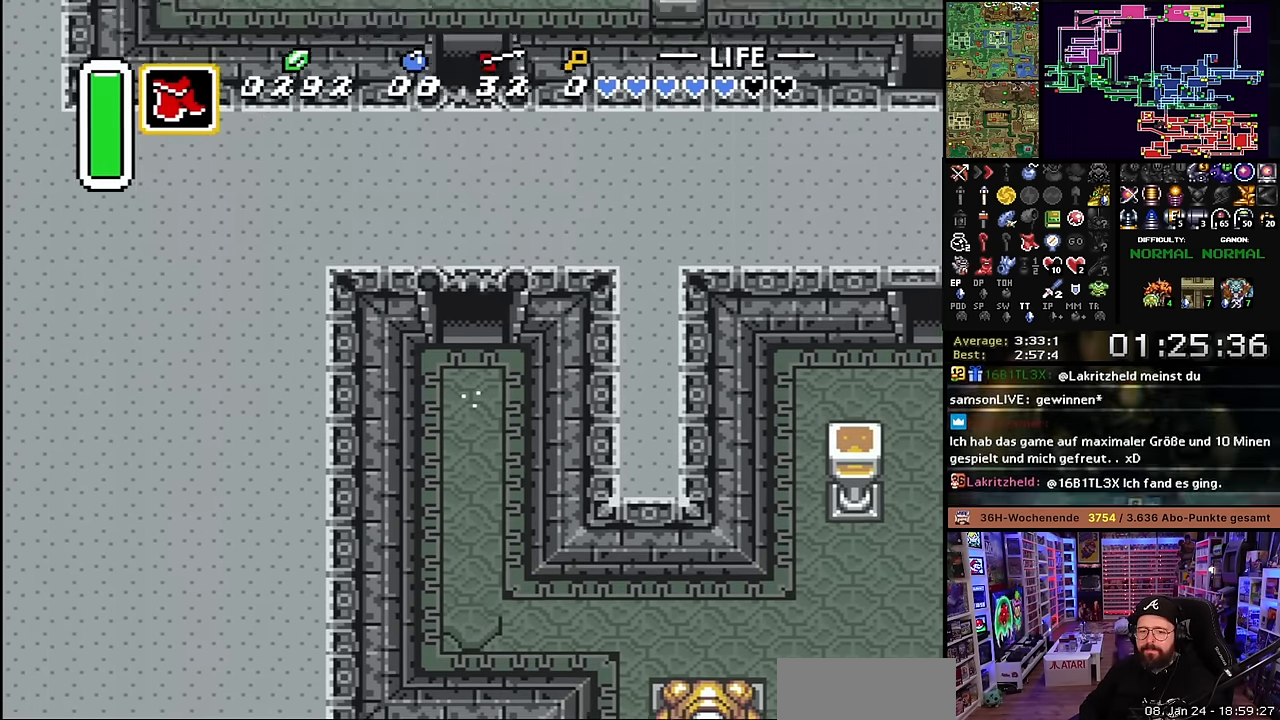
{"buttons": ["DPAD_UP"], "events": [[50, "A", "up"], [166, "A", "down"], [283, "A", "up"], [366, "A", "down"], [450, "A", "up"], [500, "DPAD_UP", "down"]]}
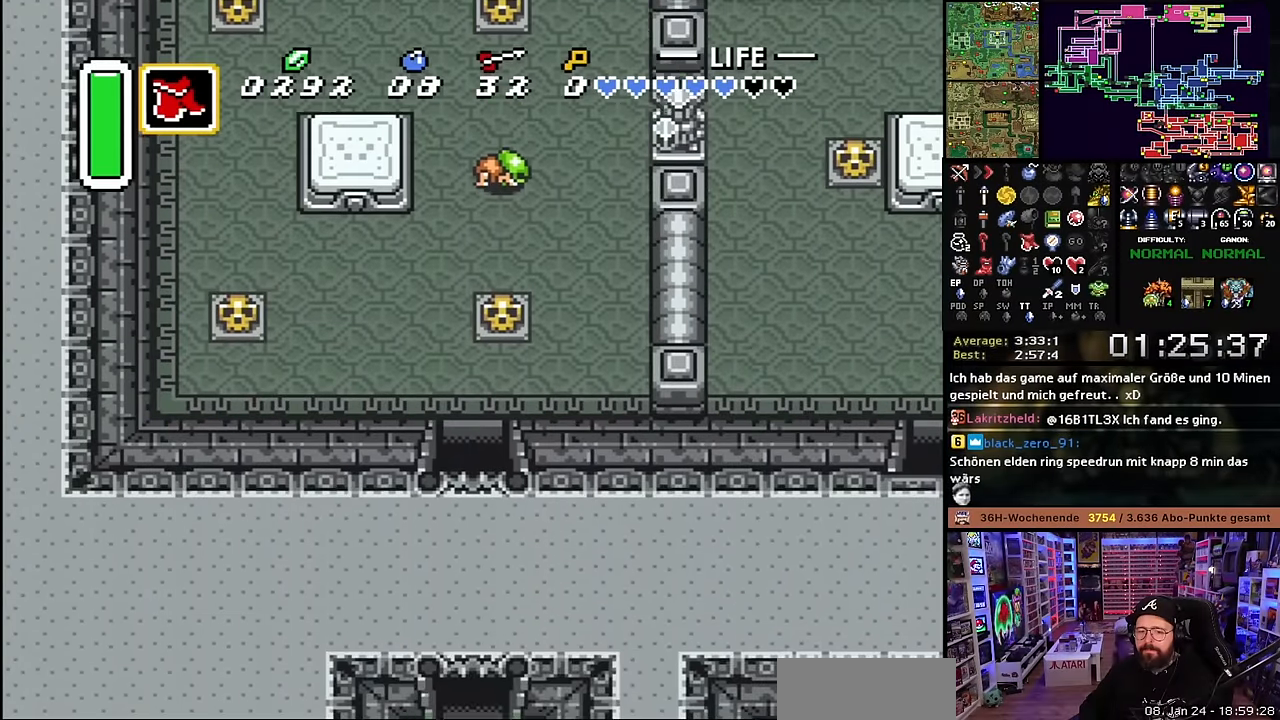
{"buttons": ["A", "DPAD_UP"], "events": [[50, "A", "down"], [133, "A", "up"], [216, "DPAD_UP", "up"], [216, "Y", "down"], [233, "DPAD_UP", "down"], [233, "Y", "up"], [250, "A", "down"], [333, "A", "up"], [416, "A", "down"]]}
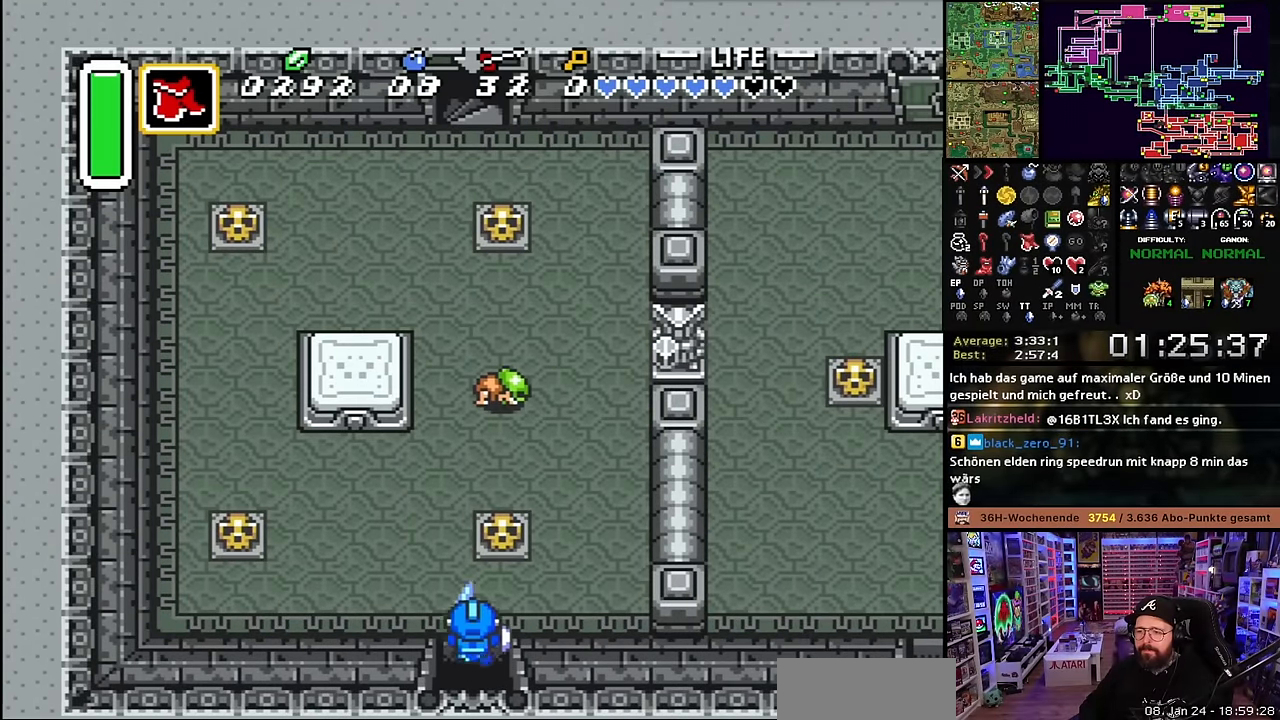
{"buttons": ["A", "DPAD_UP"], "events": [[33, "A", "up"], [333, "DPAD_RIGHT", "down"], [466, "A", "down"], [483, "DPAD_RIGHT", "up"]]}
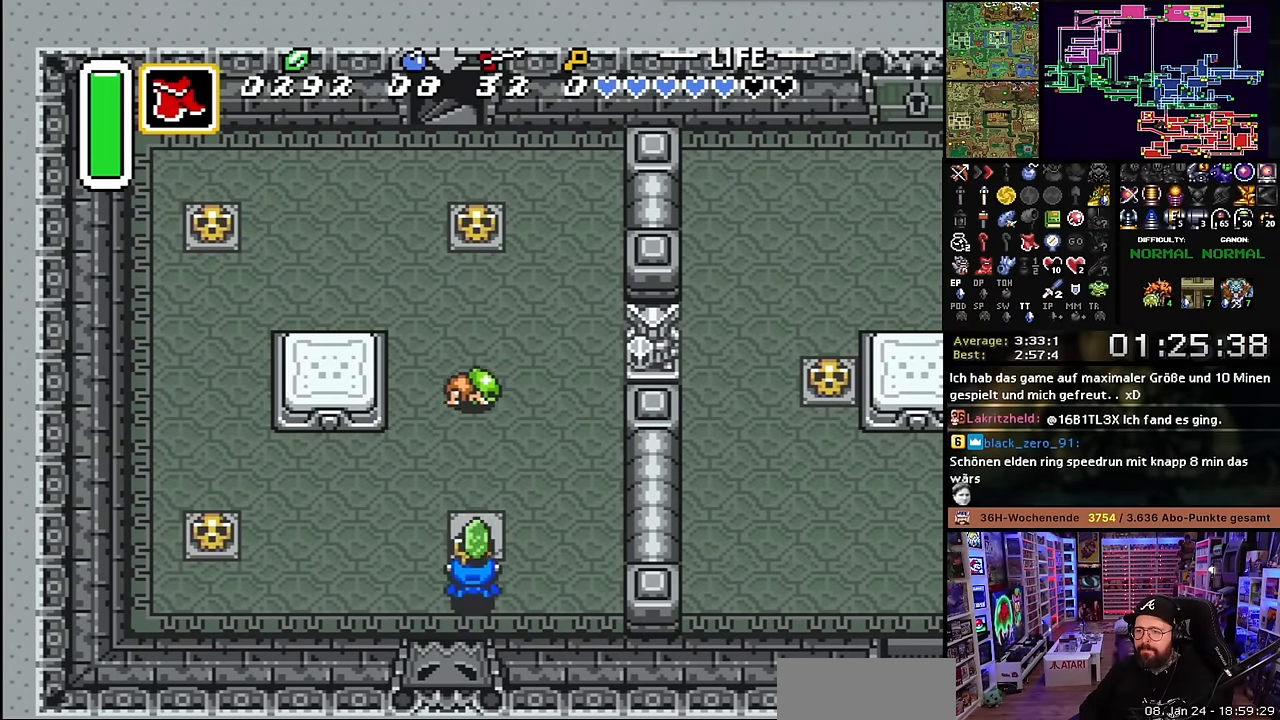
{"buttons": ["DPAD_UP", "DPAD_LEFT"], "events": [[66, "A", "up"], [116, "A", "down"], [183, "A", "up"], [366, "A", "down"], [366, "DPAD_LEFT", "down"], [416, "A", "up"]]}
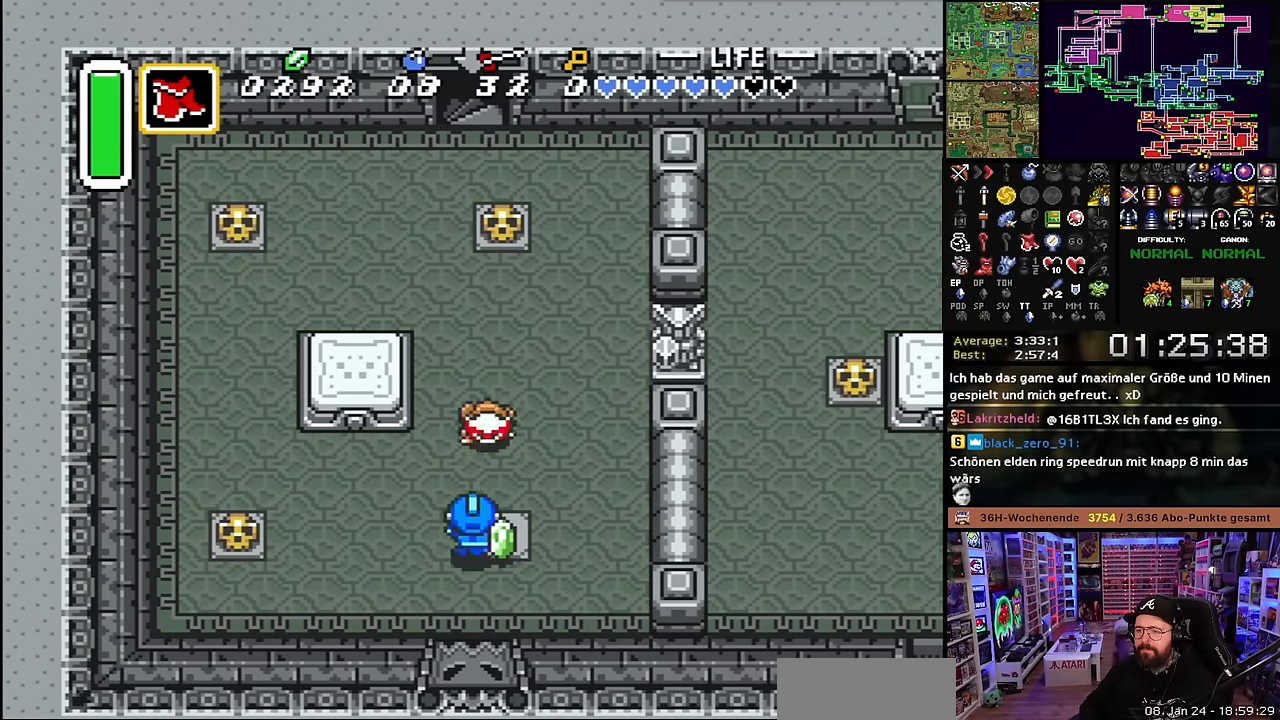
{"buttons": ["A"], "events": [[50, "A", "down"], [166, "DPAD_LEFT", "up"], [383, "DPAD_UP", "up"]]}
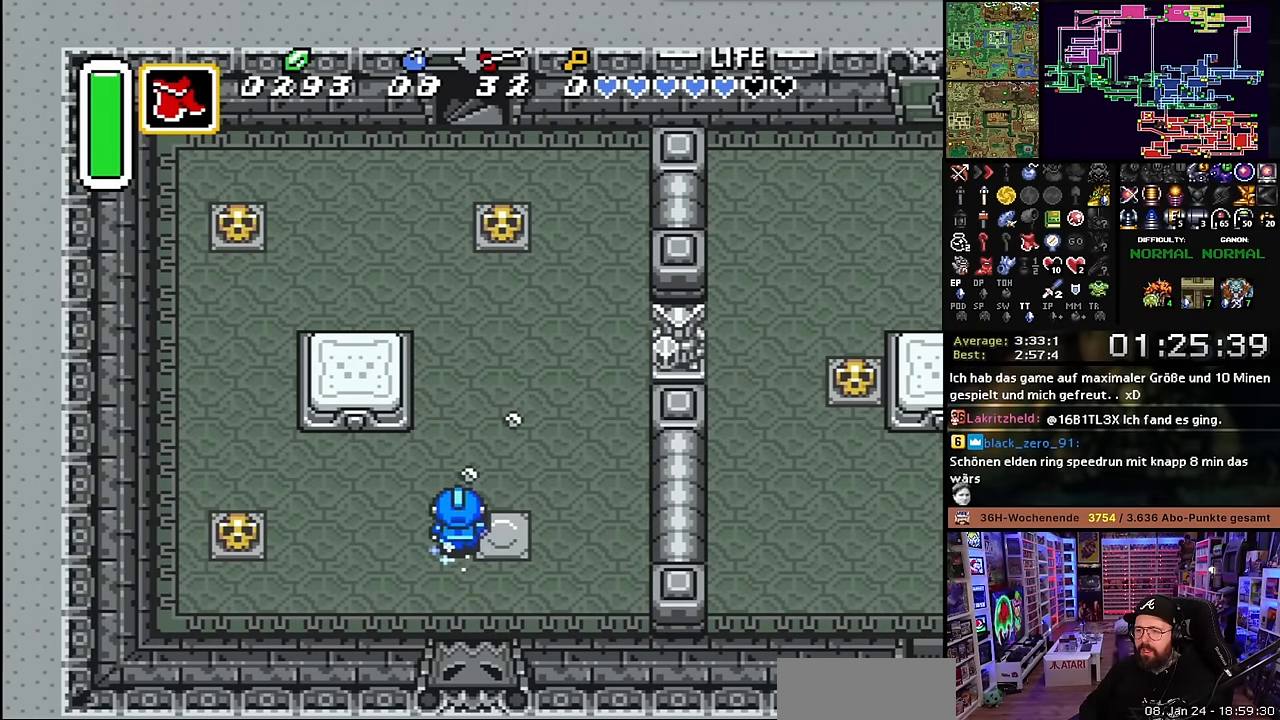
{"buttons": ["A"], "events": []}
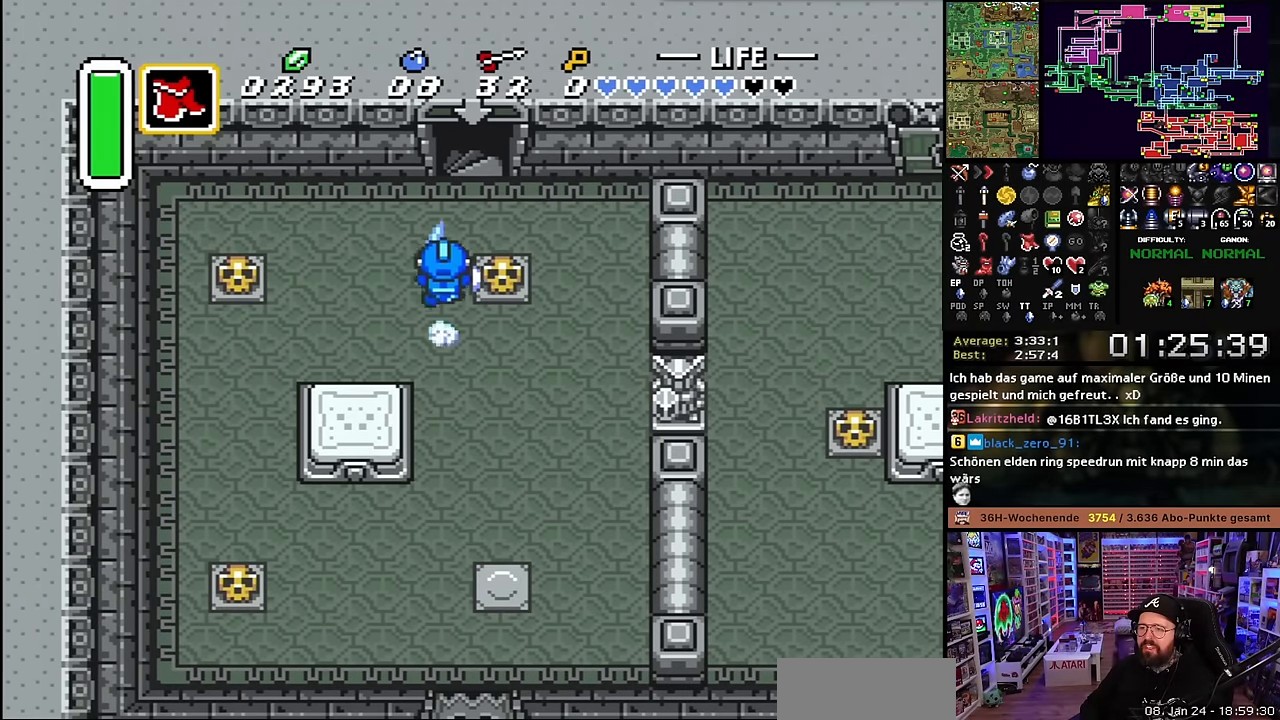
{"buttons": ["L1", "DPAD_UP"], "events": [[33, "A", "up"], [33, "DPAD_RIGHT", "down"], [33, "DPAD_UP", "down"], [66, "L1", "down"], [166, "DPAD_RIGHT", "up"], [166, "L1", "up"], [283, "L1", "down"], [383, "L1", "up"], [433, "L1", "down"]]}
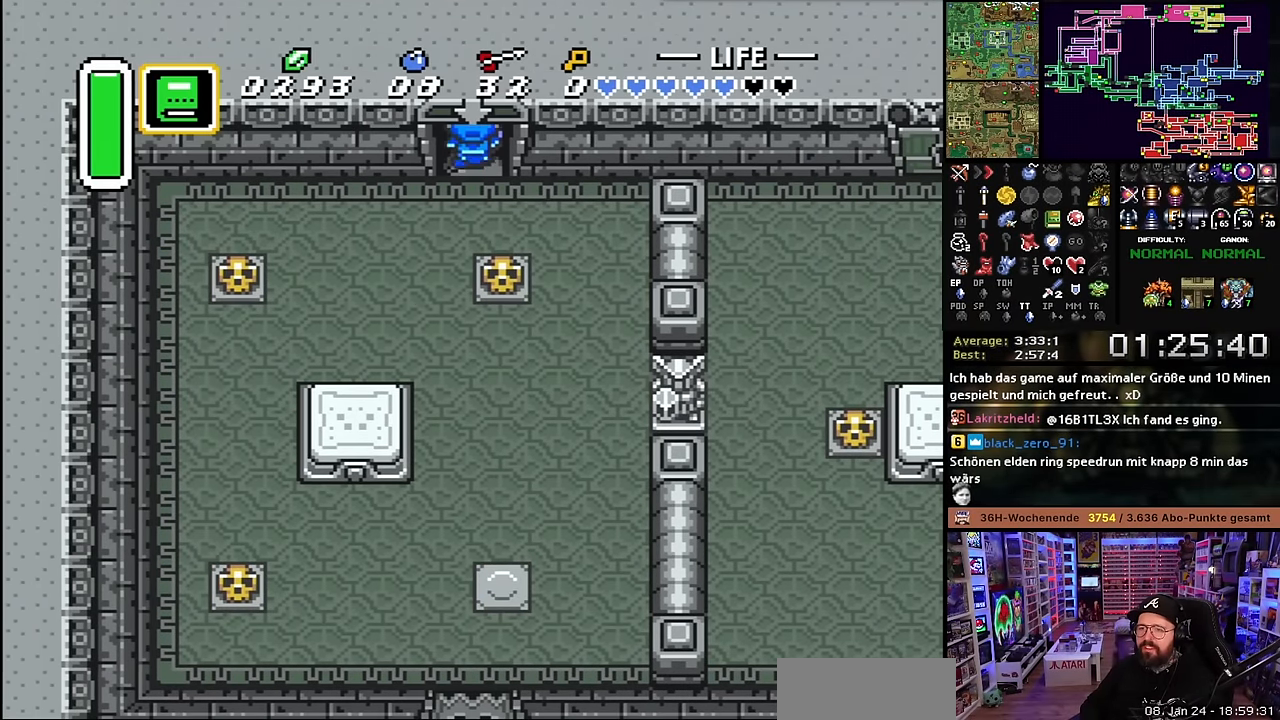
{"buttons": ["L1"], "events": [[33, "L1", "up"], [116, "DPAD_UP", "up"], [466, "L1", "down"]]}
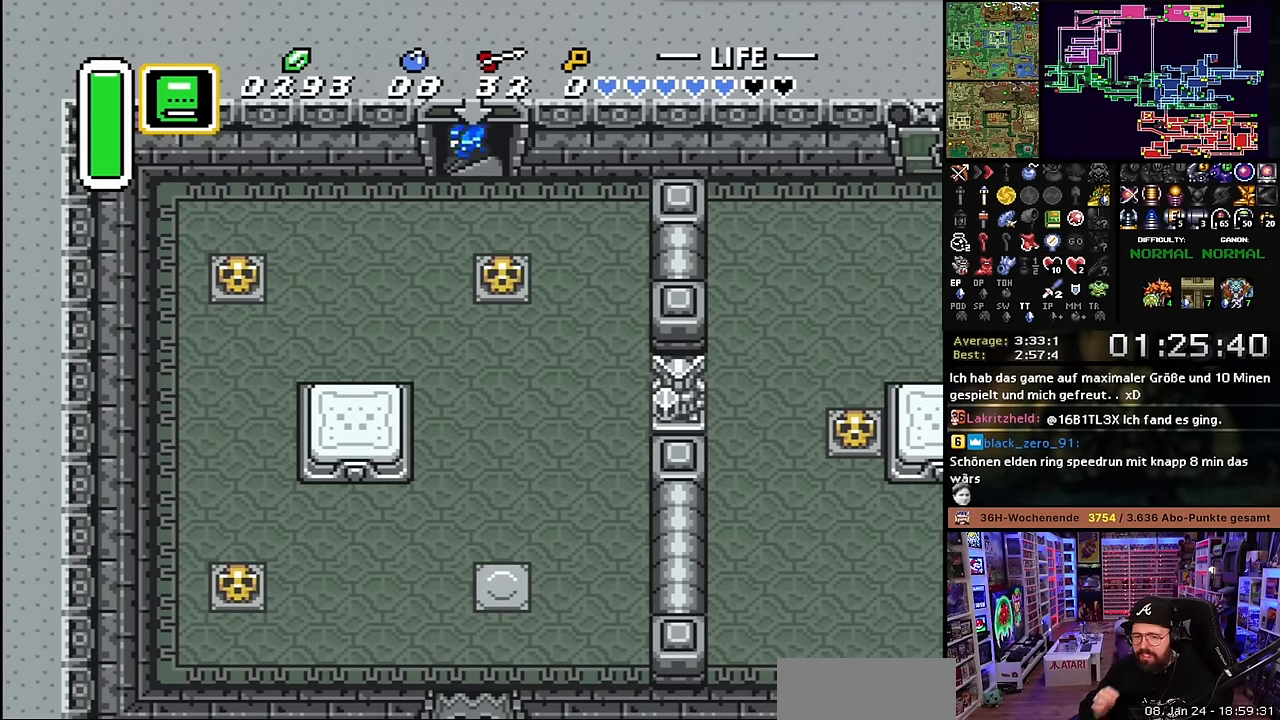
{"buttons": [], "events": [[66, "L1", "up"]]}
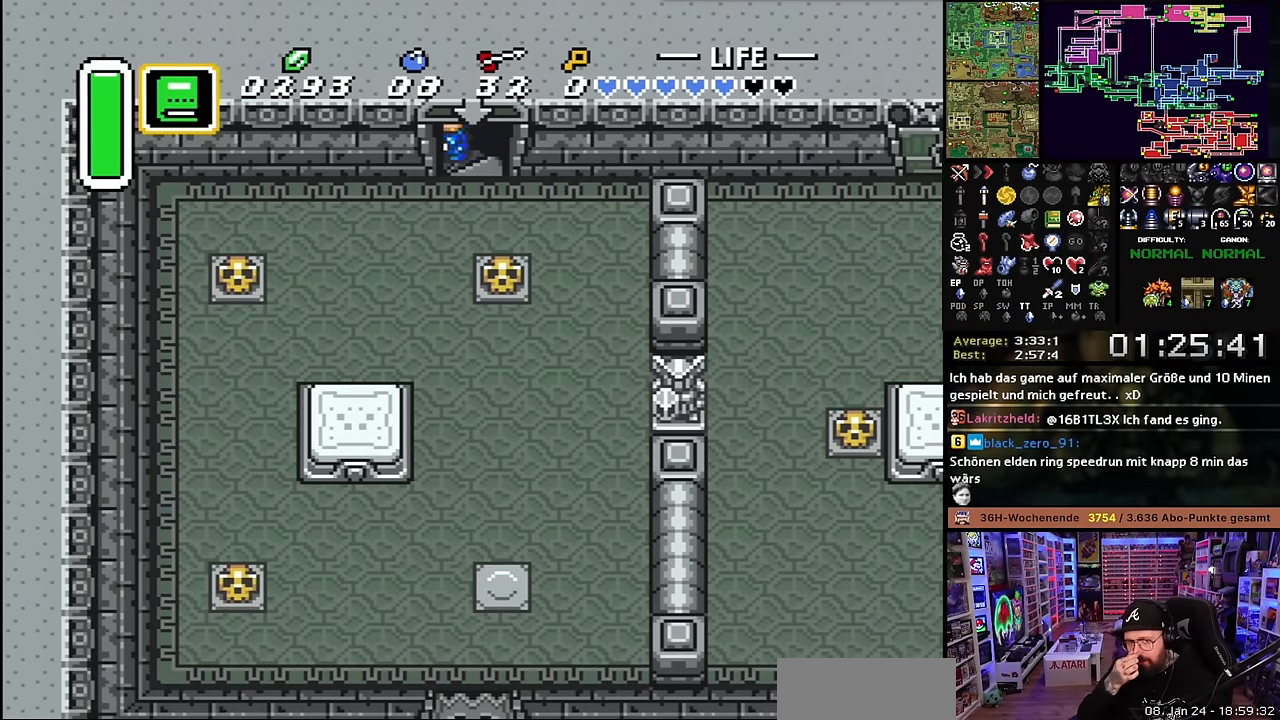
{"buttons": [], "events": []}
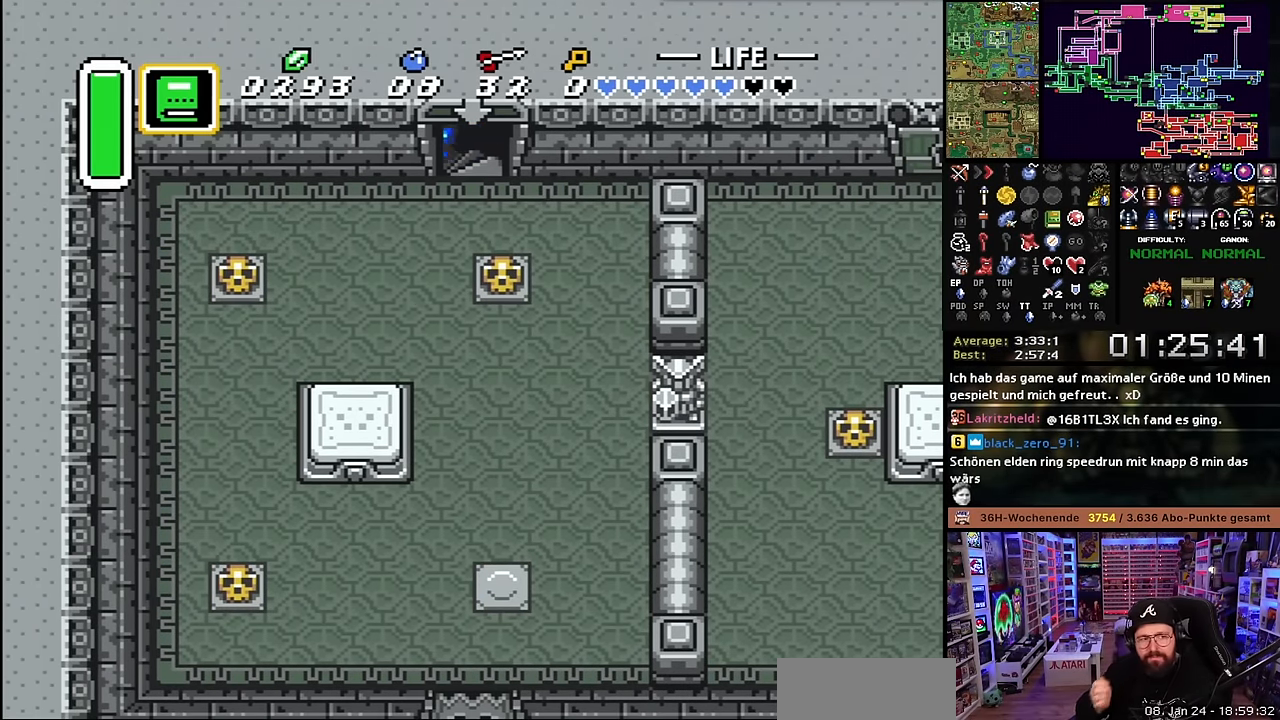
{"buttons": ["A"], "events": [[500, "A", "down"]]}
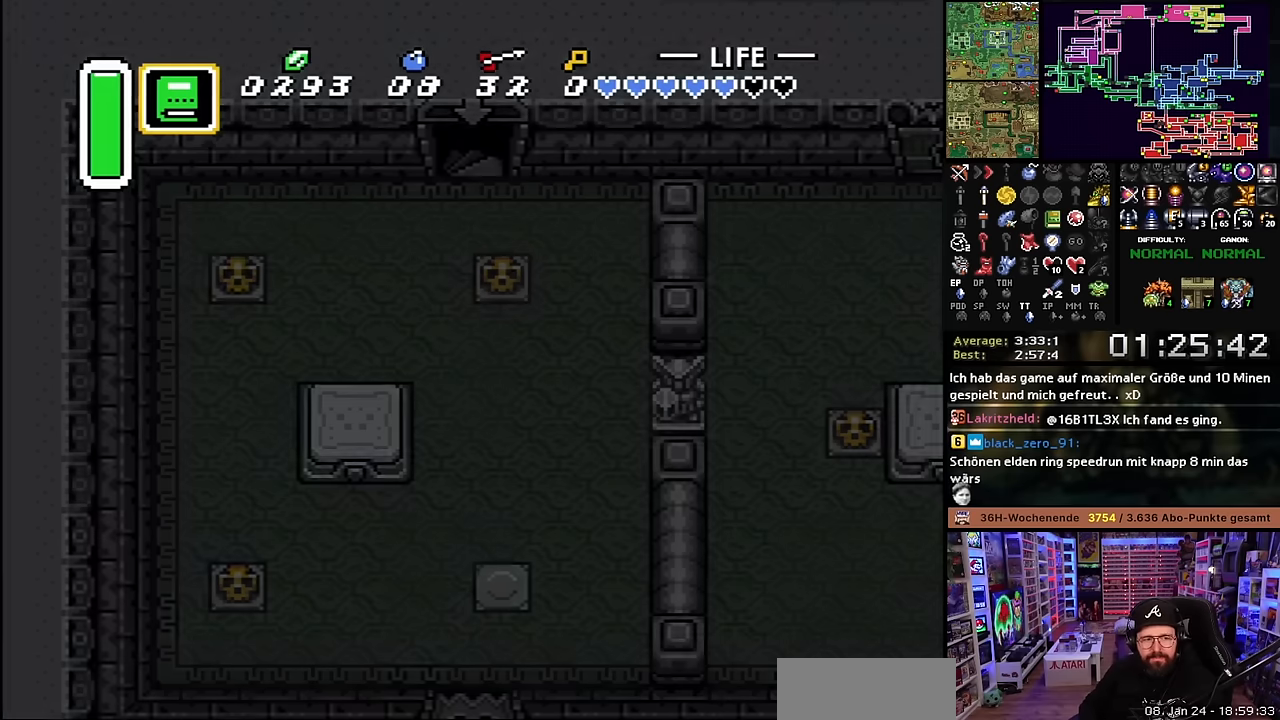
{"buttons": [], "events": [[83, "A", "up"], [166, "A", "down"], [216, "A", "up"], [216, "DPAD_DOWN", "down"], [233, "A", "down"], [233, "DPAD_DOWN", "up"], [266, "A", "up"], [366, "A", "down"], [466, "A", "up"]]}
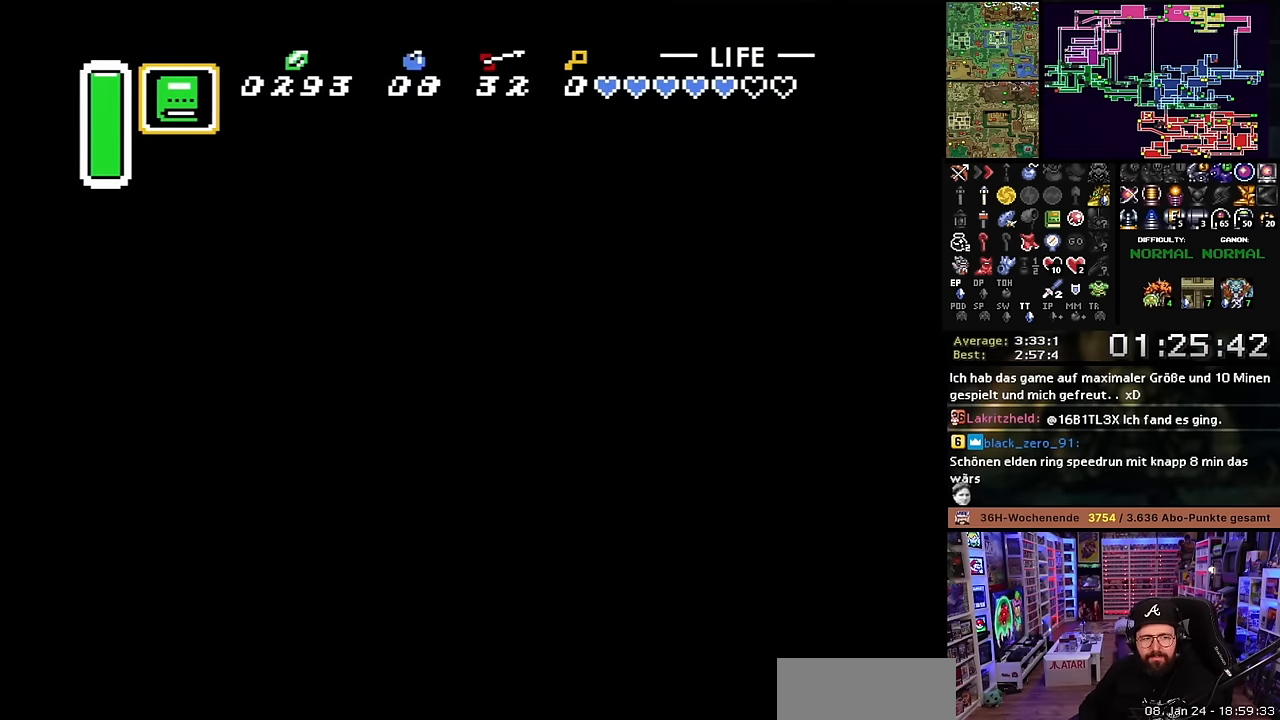
{"buttons": ["A"], "events": [[83, "A", "down"], [133, "A", "up"], [133, "DPAD_DOWN", "down"], [150, "A", "down"], [150, "DPAD_DOWN", "up"], [216, "A", "up"], [283, "A", "down"], [433, "A", "up"], [466, "A", "down"]]}
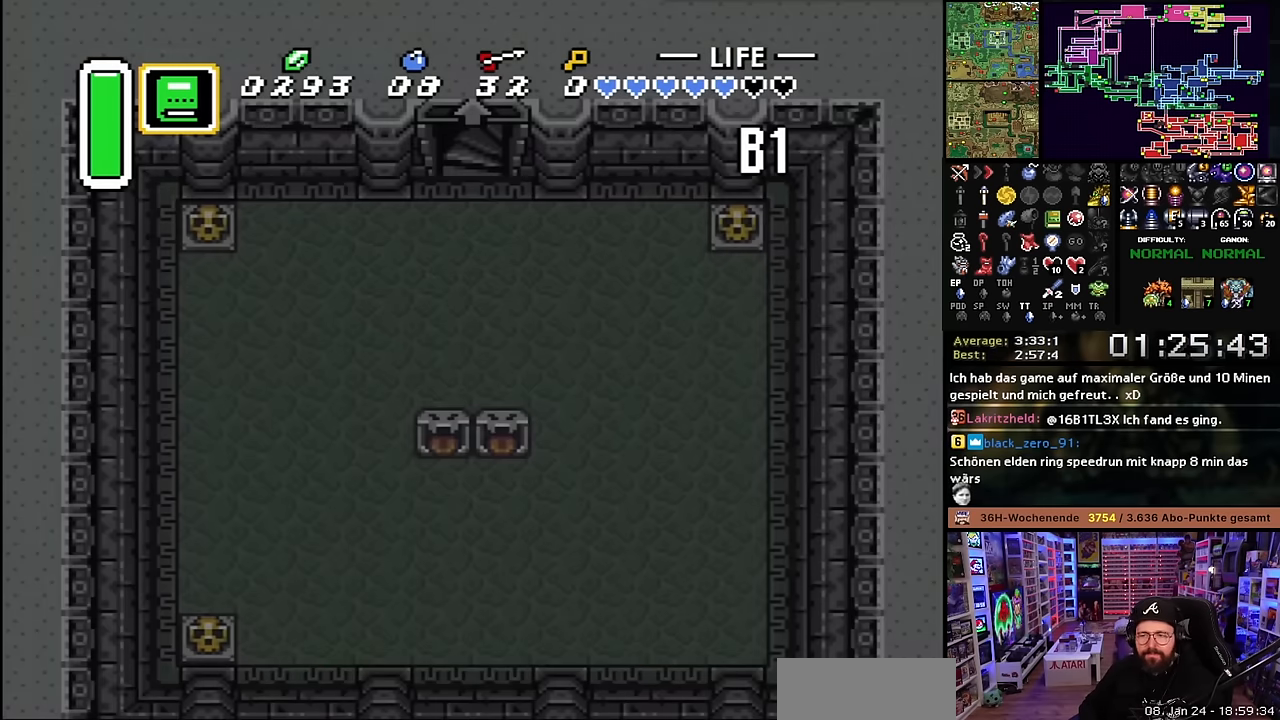
{"buttons": [], "events": [[50, "A", "up"], [66, "A", "down"], [116, "A", "up"], [166, "A", "down"], [300, "A", "up"], [366, "A", "down"], [483, "A", "up"]]}
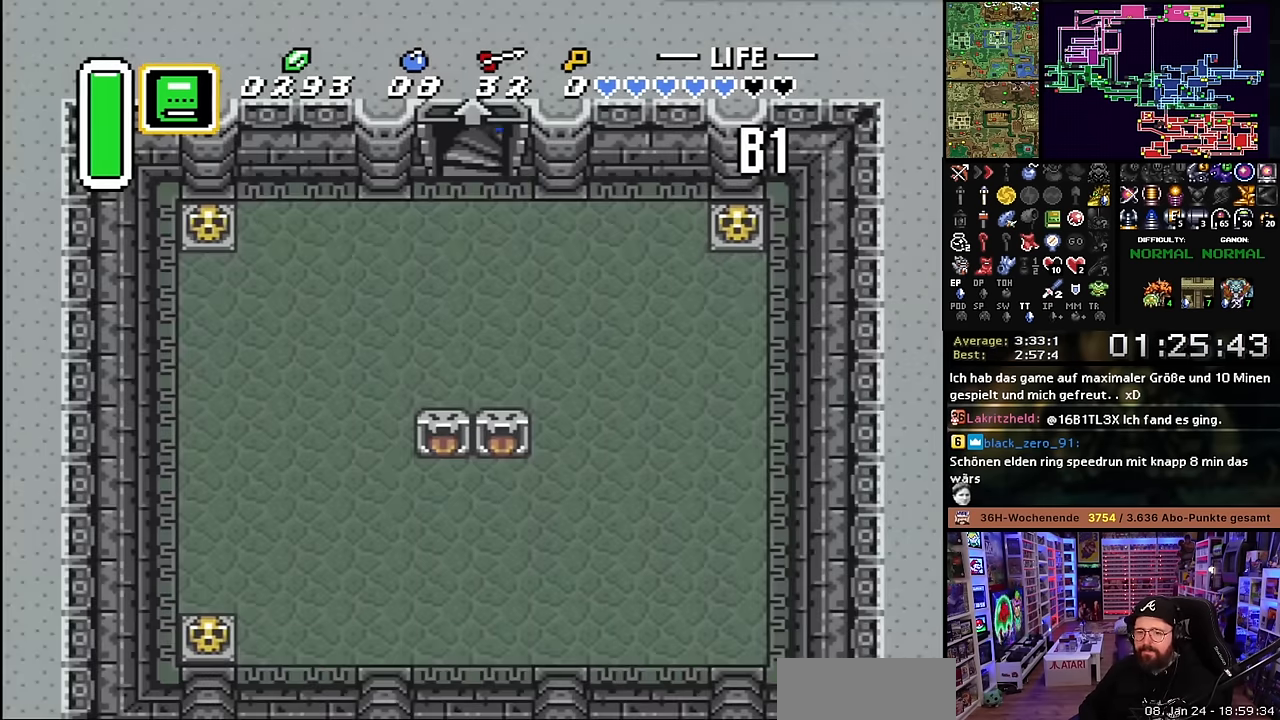
{"buttons": ["DPAD_LEFT"], "events": [[50, "A", "down"], [183, "A", "up"], [333, "DPAD_LEFT", "down"]]}
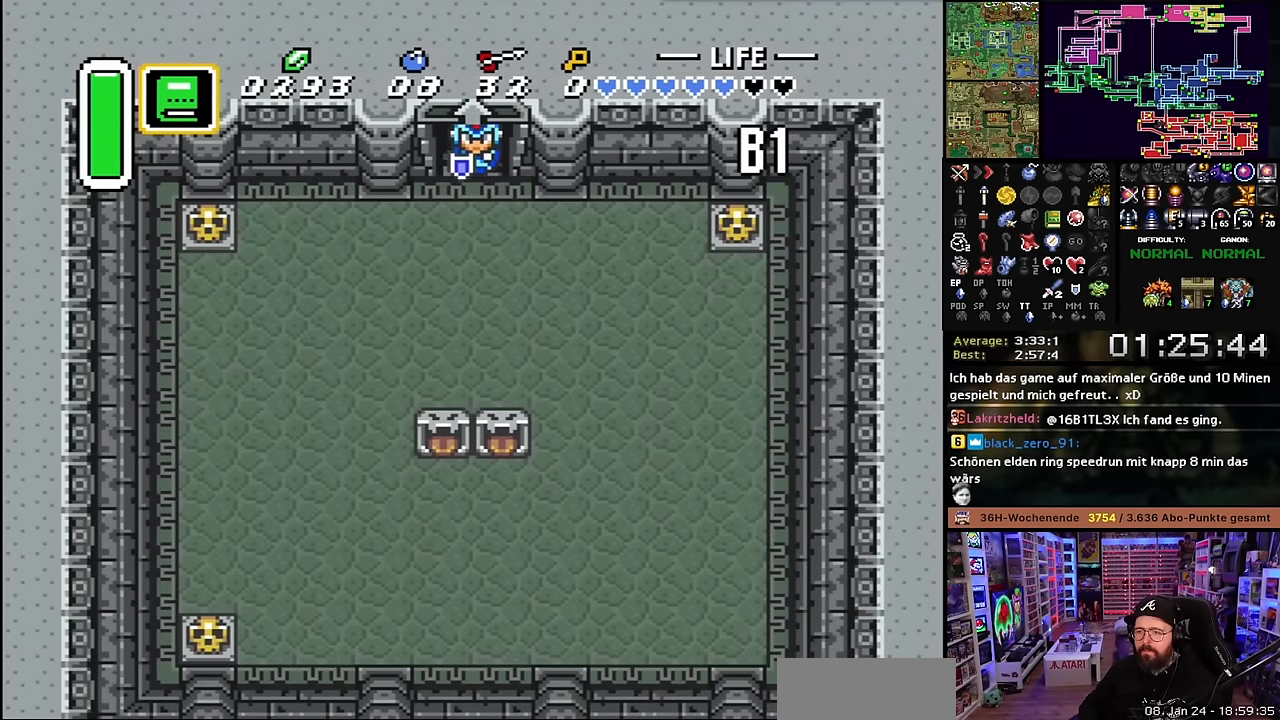
{"buttons": ["R1", "DPAD_LEFT"], "events": [[266, "R1", "down"], [333, "R1", "up"], [383, "R1", "down"], [433, "R1", "up"], [500, "R1", "down"]]}
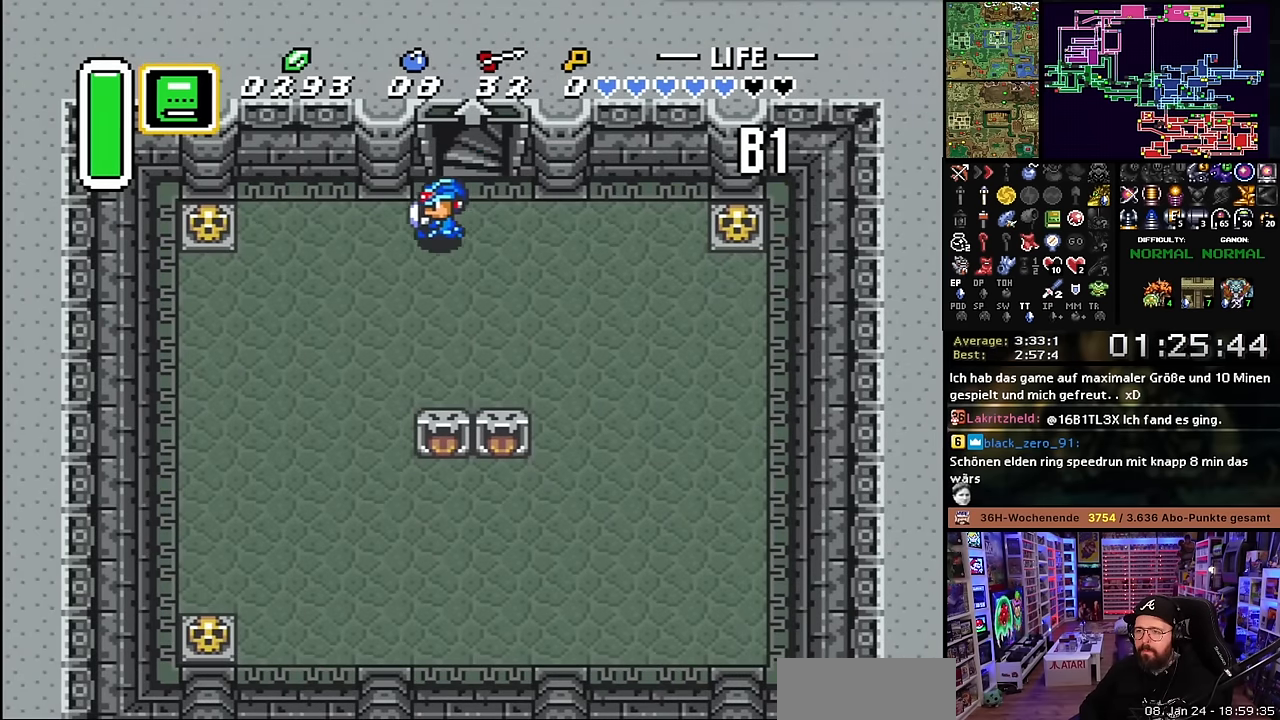
{"buttons": ["A"], "events": [[66, "R1", "up"], [100, "R1", "down"], [200, "R1", "up"], [216, "R1", "down"], [233, "A", "down"], [233, "DPAD_DOWN", "down"], [250, "DPAD_LEFT", "up"], [316, "R1", "up"], [350, "DPAD_DOWN", "up"], [366, "R1", "down"], [433, "DPAD_DOWN", "down"], [433, "R1", "up"], [450, "DPAD_DOWN", "up"], [450, "R1", "down"], [466, "R1", "up"]]}
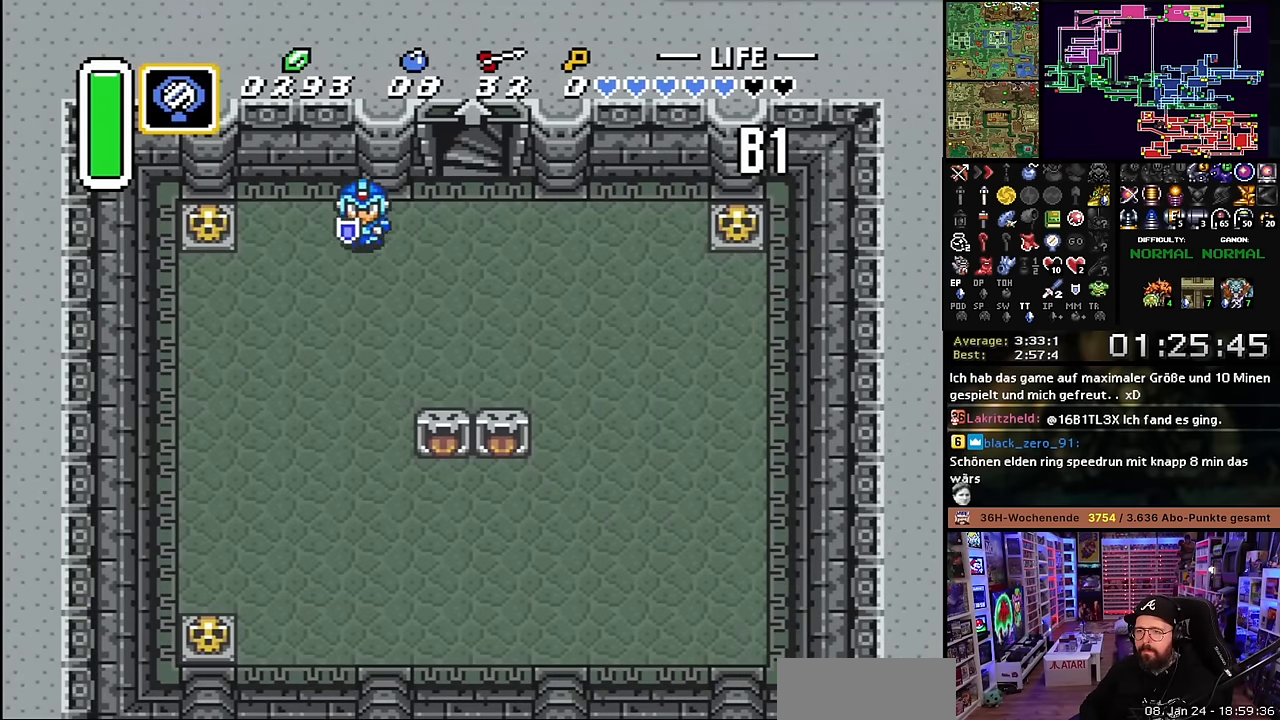
{"buttons": ["A"], "events": [[350, "A", "up"], [350, "DPAD_DOWN", "down"], [366, "A", "down"], [366, "DPAD_DOWN", "up"]]}
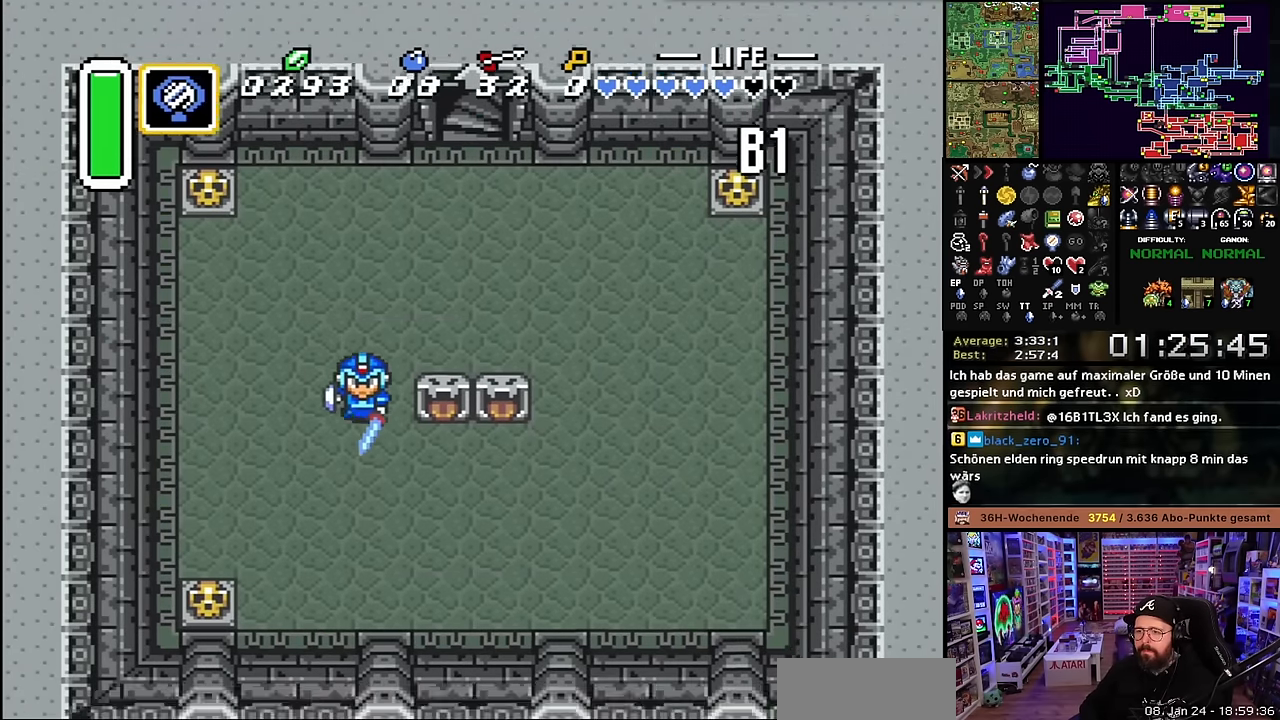
{"buttons": ["DPAD_DOWN", "DPAD_LEFT"], "events": [[200, "A", "up"], [216, "DPAD_LEFT", "down"], [416, "DPAD_DOWN", "down"]]}
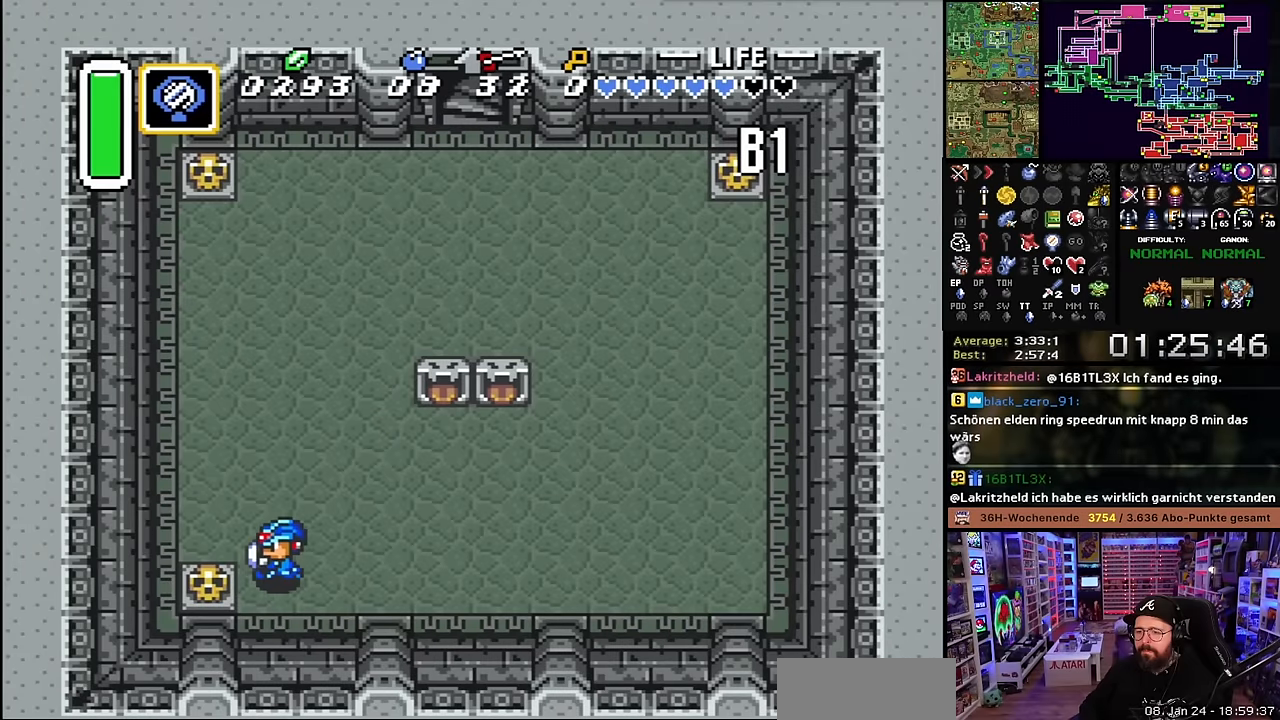
{"buttons": ["A", "DPAD_DOWN"], "events": [[33, "DPAD_DOWN", "up"], [66, "A", "down"], [133, "A", "up"], [200, "A", "down"], [283, "A", "up"], [450, "DPAD_DOWN", "down"], [466, "A", "down"], [483, "DPAD_LEFT", "up"]]}
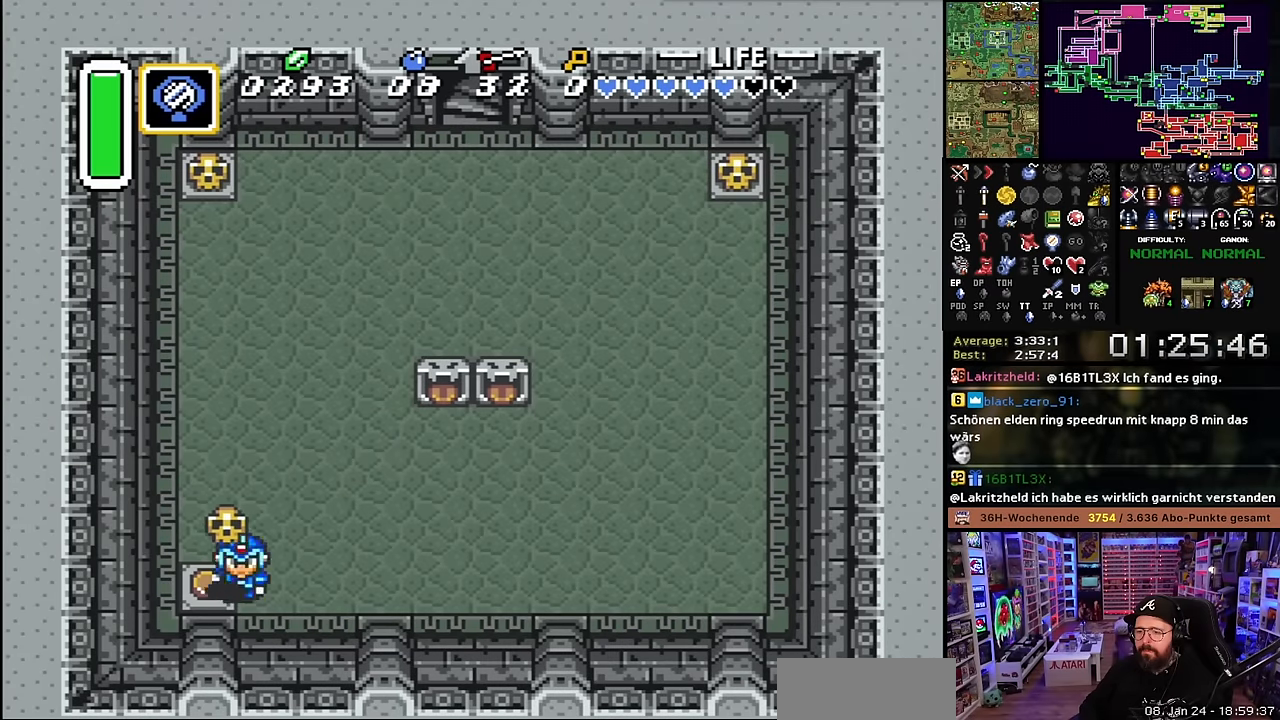
{"buttons": ["A"], "events": [[33, "A", "up"], [33, "DPAD_RIGHT", "down"], [100, "DPAD_DOWN", "up"], [200, "A", "down"], [300, "DPAD_RIGHT", "up"]]}
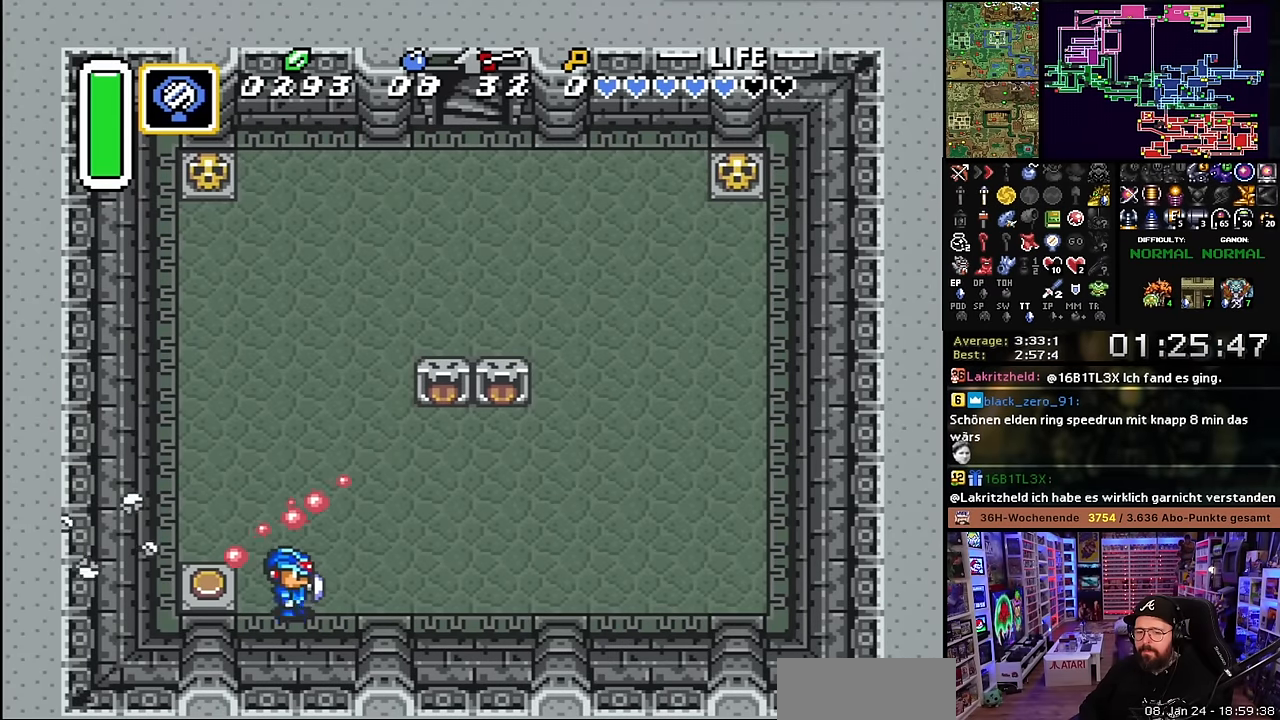
{"buttons": ["DPAD_RIGHT"], "events": [[83, "A", "up"], [116, "DPAD_LEFT", "down"], [116, "DPAD_UP", "down"], [250, "DPAD_UP", "up"], [350, "DPAD_DOWN", "down"], [350, "DPAD_LEFT", "up"], [366, "DPAD_RIGHT", "down"], [383, "DPAD_DOWN", "up"]]}
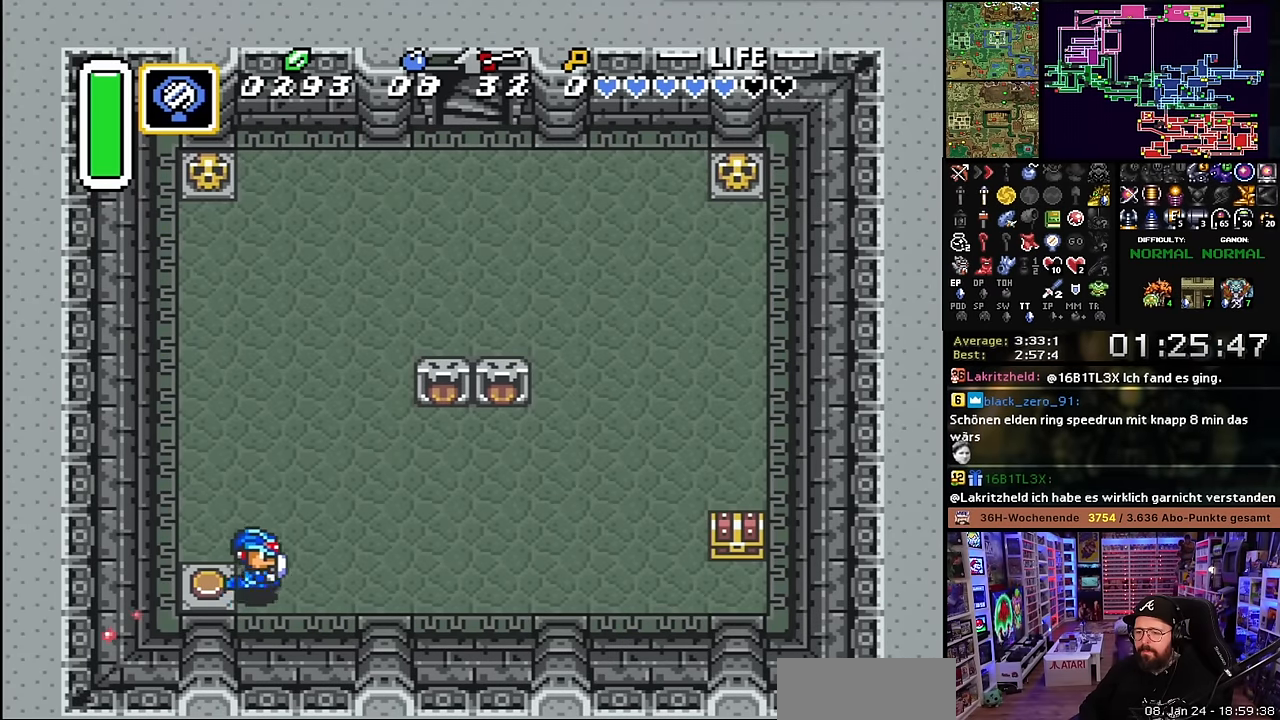
{"buttons": ["A"], "events": [[16, "A", "down"], [33, "DPAD_RIGHT", "up"], [150, "A", "up"], [150, "DPAD_DOWN", "down"], [166, "A", "down"], [166, "DPAD_DOWN", "up"]]}
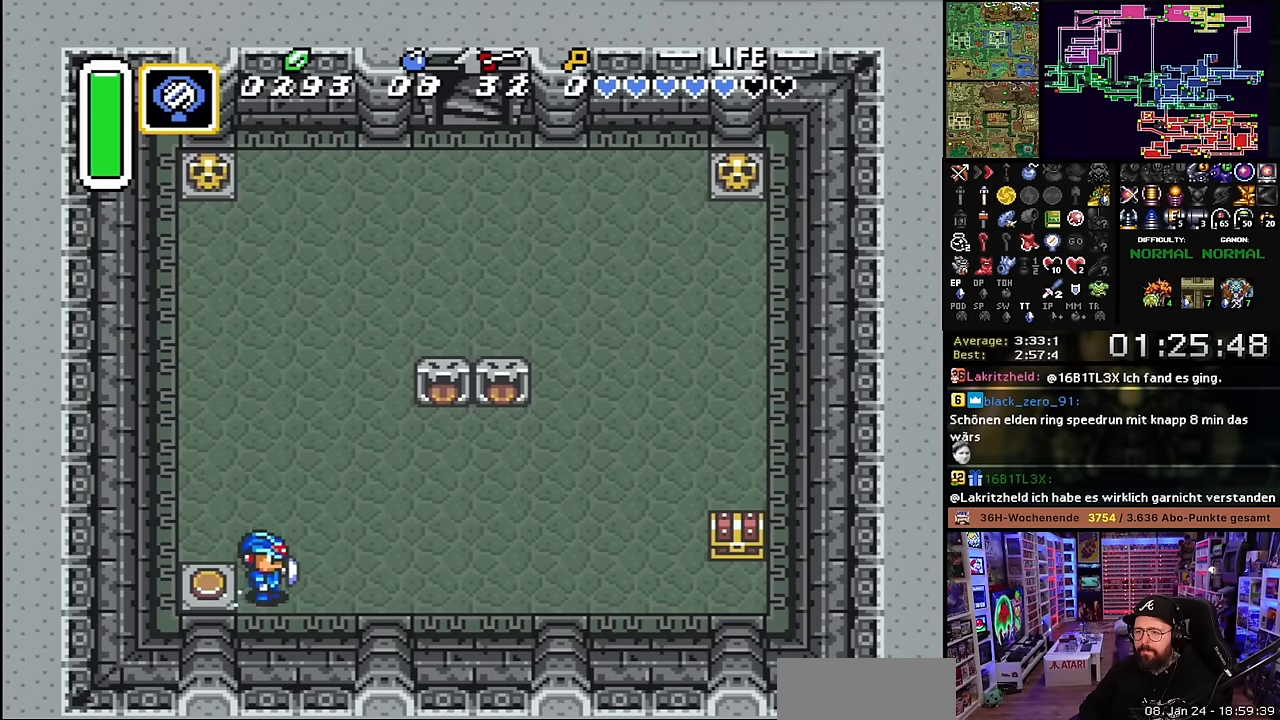
{"buttons": ["A"], "events": [[66, "A", "up"], [83, "A", "down"]]}
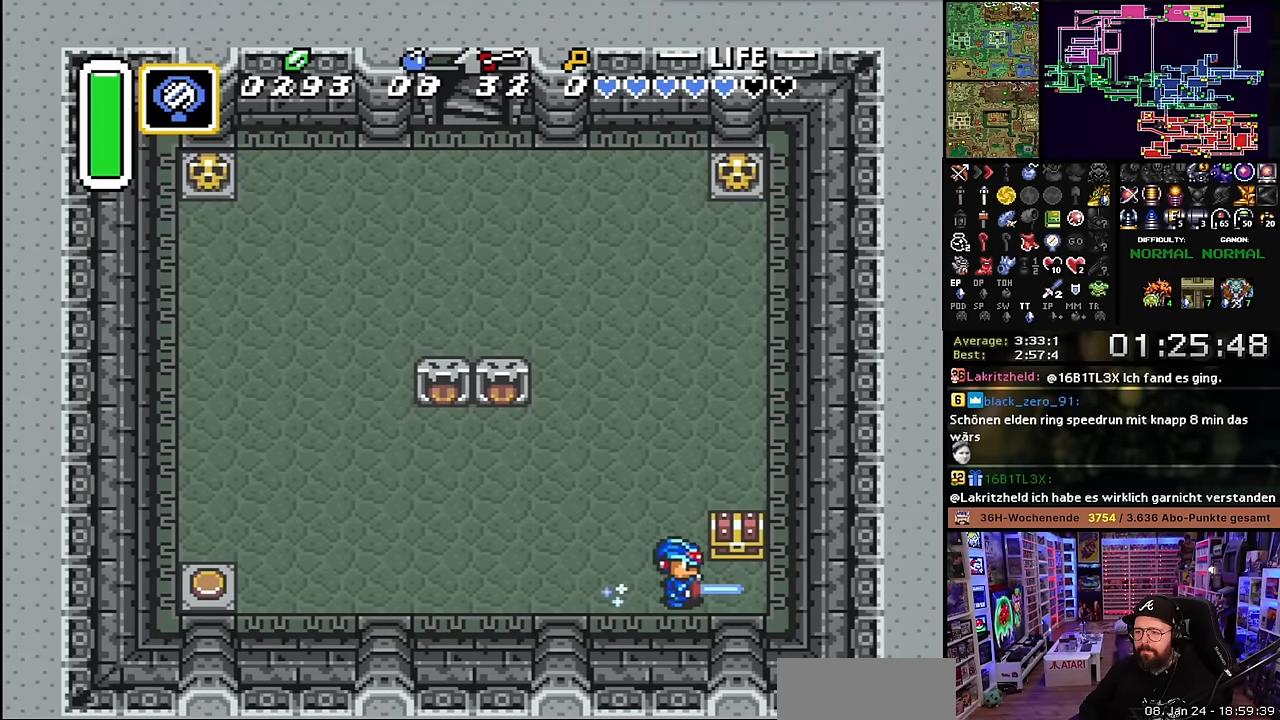
{"buttons": ["A", "DPAD_UP"], "events": [[33, "A", "up"], [50, "DPAD_UP", "down"], [100, "A", "down"], [183, "DPAD_UP", "up"], [200, "A", "up"], [266, "A", "down"], [300, "A", "up"], [333, "DPAD_RIGHT", "down"], [383, "DPAD_UP", "down"], [416, "DPAD_RIGHT", "up"], [433, "A", "down"]]}
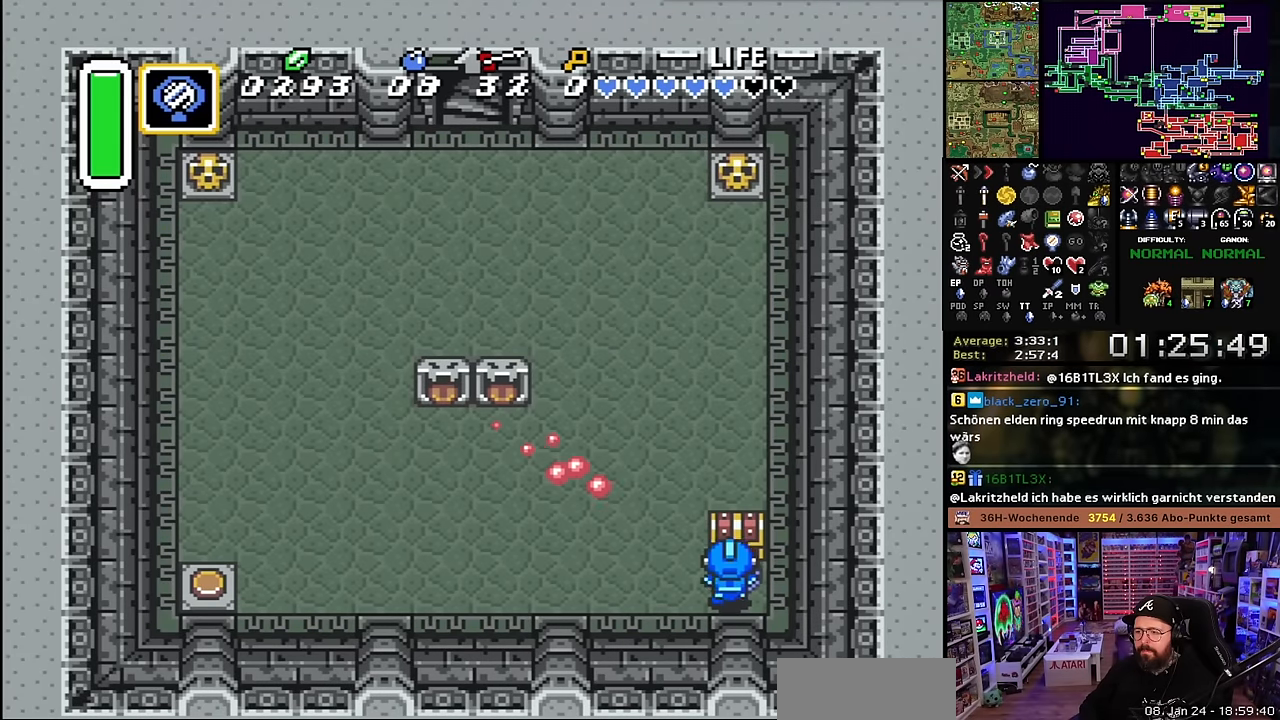
{"buttons": [], "events": [[16, "A", "up"], [66, "A", "down"], [66, "DPAD_UP", "up"], [200, "A", "up"], [333, "A", "down"], [450, "A", "up"]]}
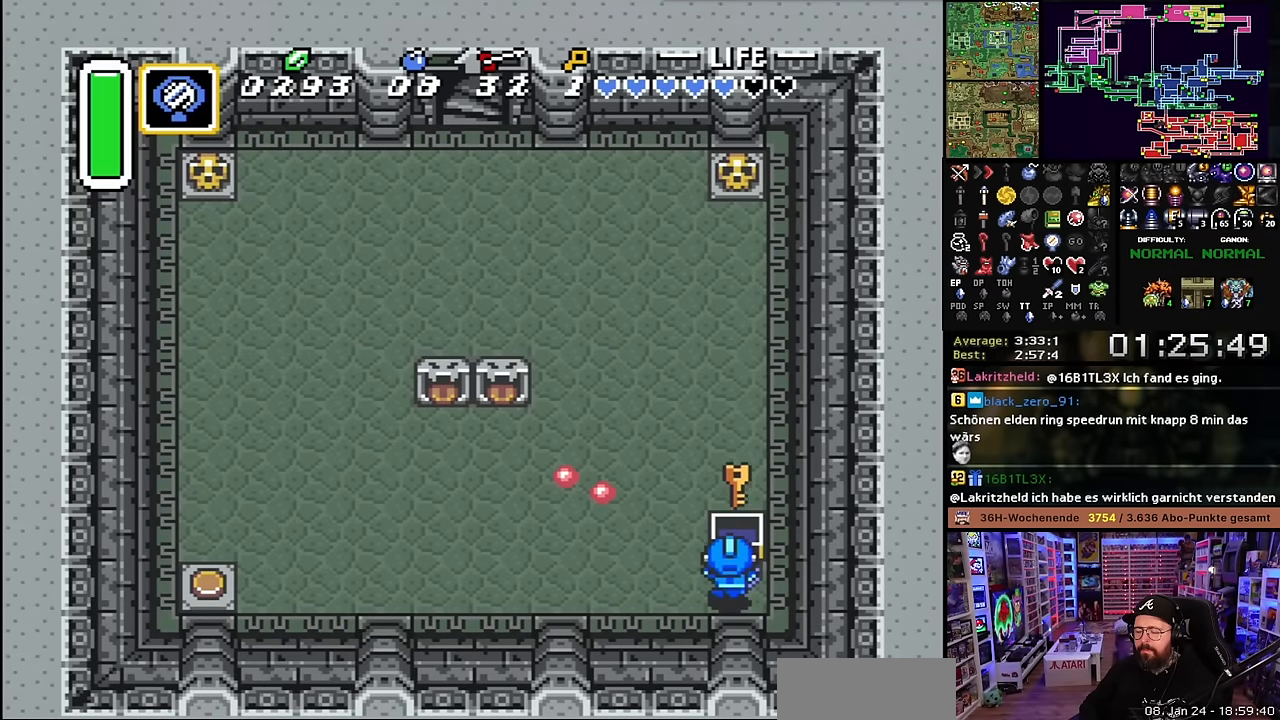
{"buttons": [], "events": [[33, "A", "down"], [183, "A", "up"], [450, "Y", "down"], [483, "Y", "up"]]}
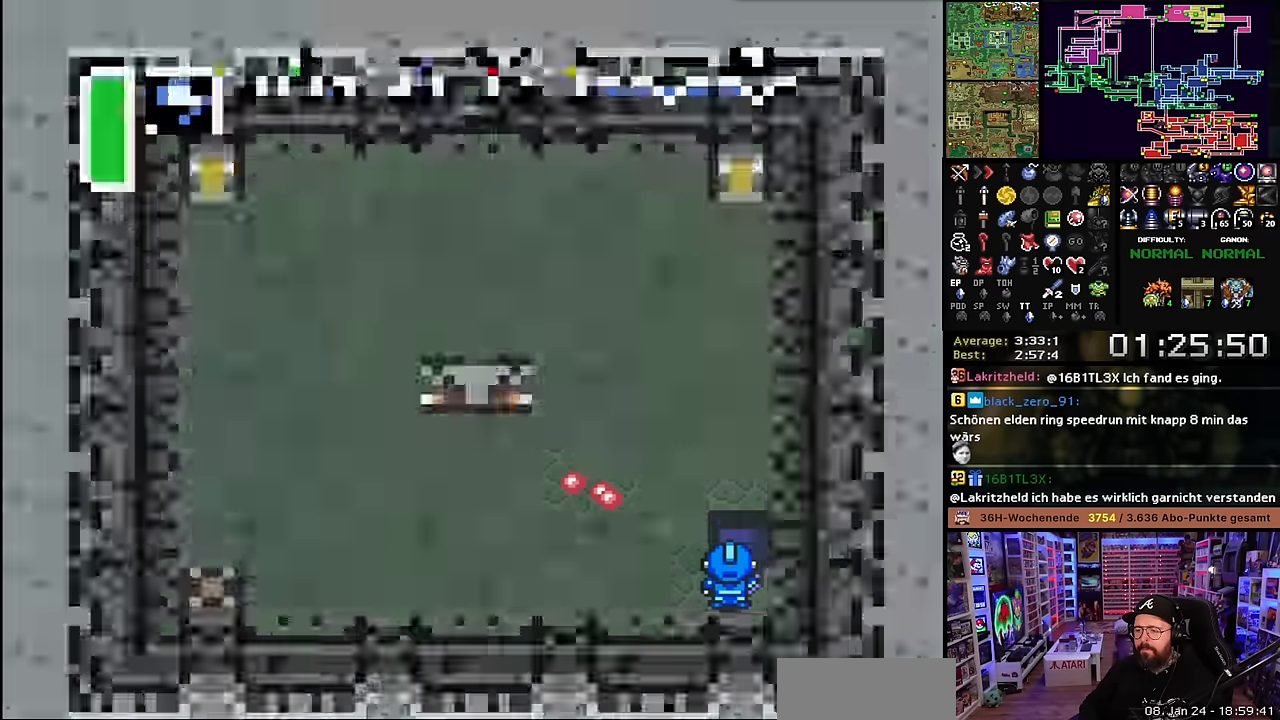
{"buttons": [], "events": [[50, "Y", "down"], [116, "Y", "up"], [383, "A", "down"], [433, "A", "up"]]}